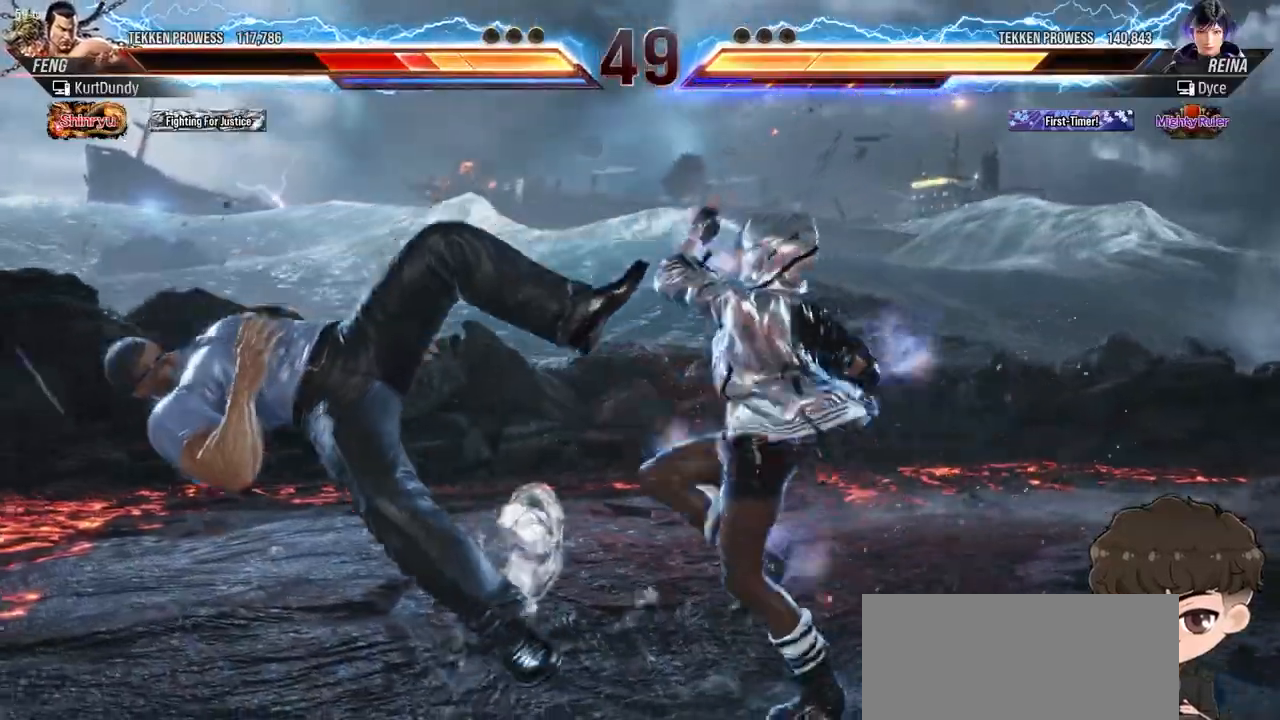
Gameplay with a controller (arcade stick); each line is a JSON object with the inputs held at the frame after it. "events" lists button and stick changes between this image and that frame as [ms after this image, input, new state], when the widget could be followed in between. Not read: L3 R3.
{"buttons": ["DPAD_LEFT"], "events": [[17, "CROSS", "up"]]}
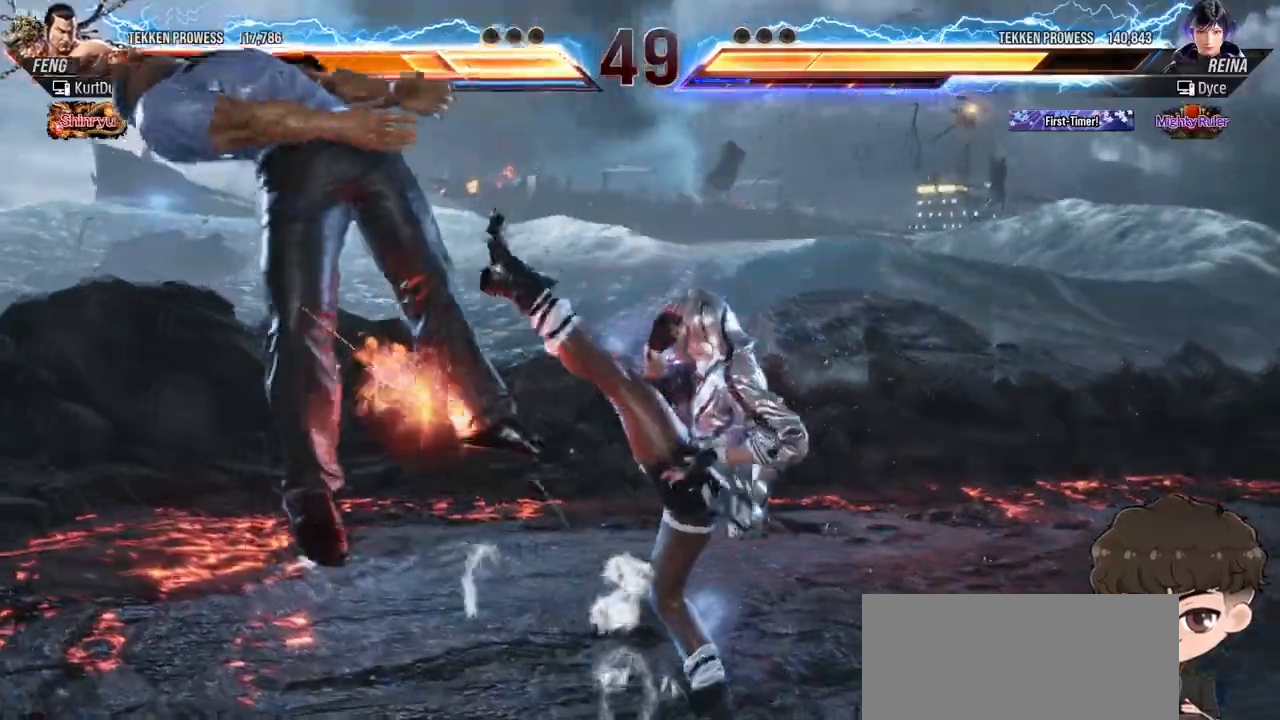
{"buttons": [], "events": [[117, "DPAD_LEFT", "up"], [283, "TRIANGLE", "down"], [300, "SQUARE", "down"], [367, "SQUARE", "up"], [367, "TRIANGLE", "up"]]}
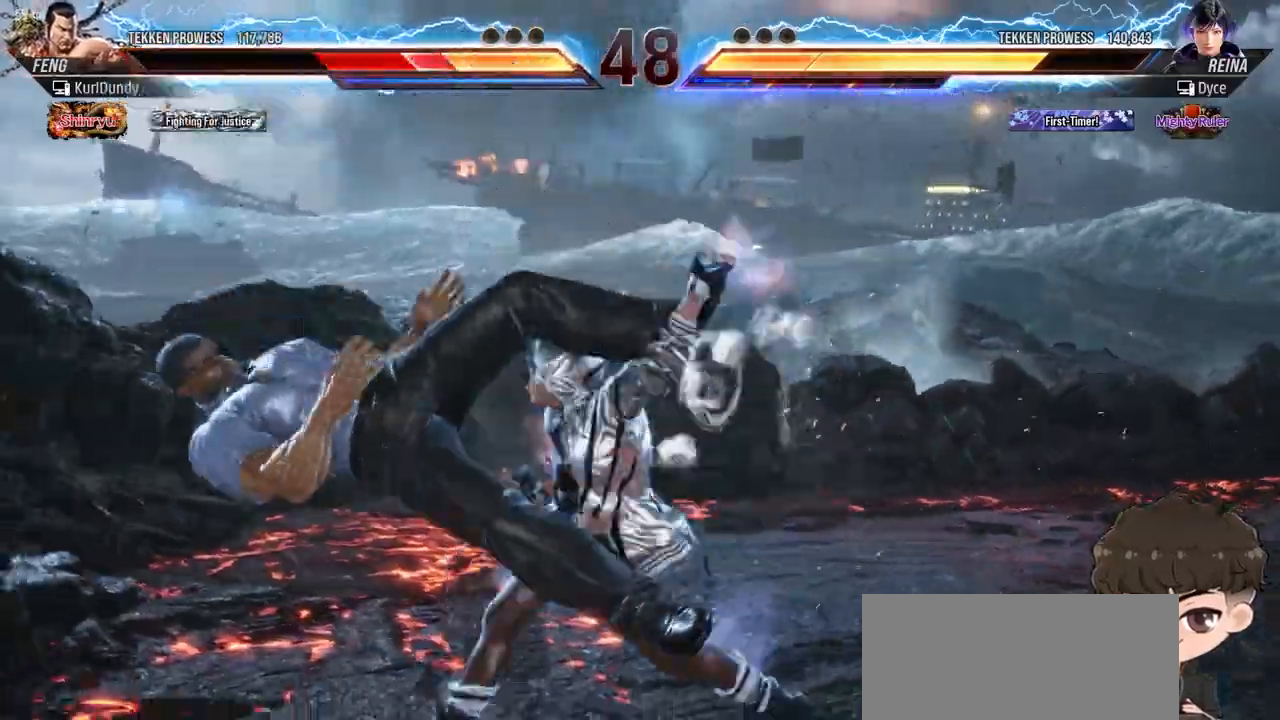
{"buttons": [], "events": []}
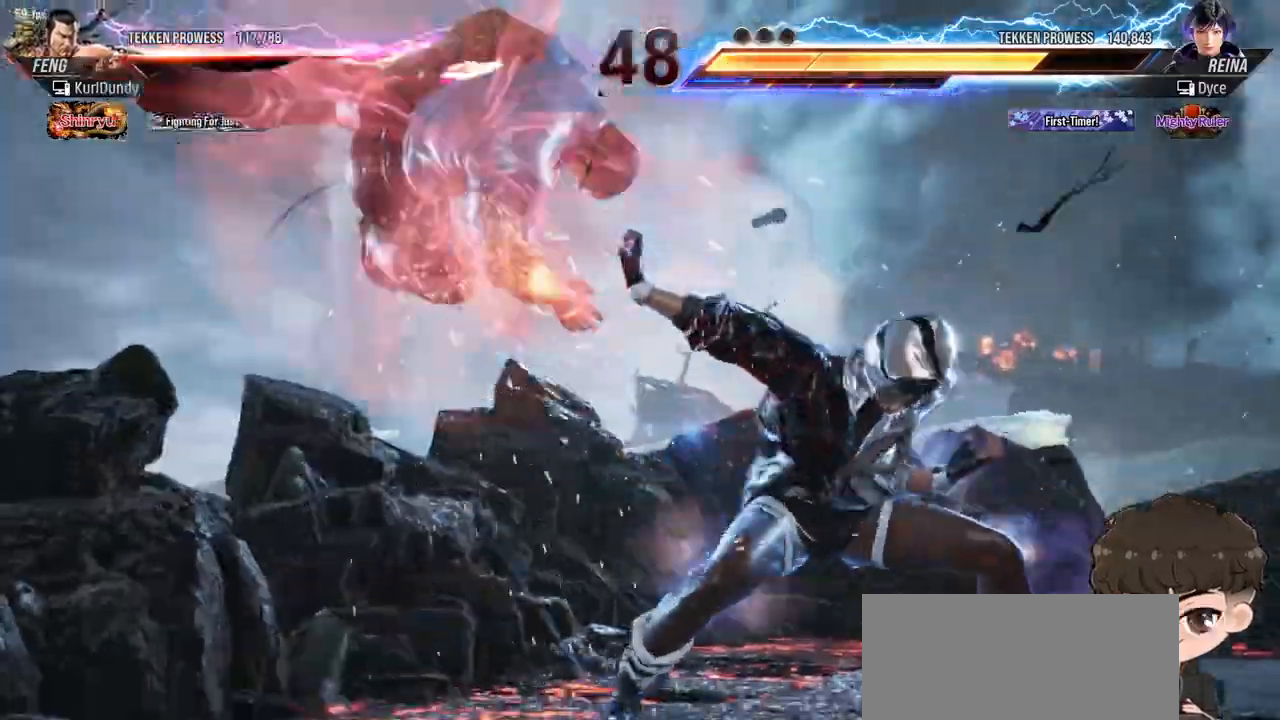
{"buttons": [], "events": [[250, "CIRCLE", "down"], [300, "CIRCLE", "up"], [367, "CIRCLE", "down"], [433, "CIRCLE", "up"]]}
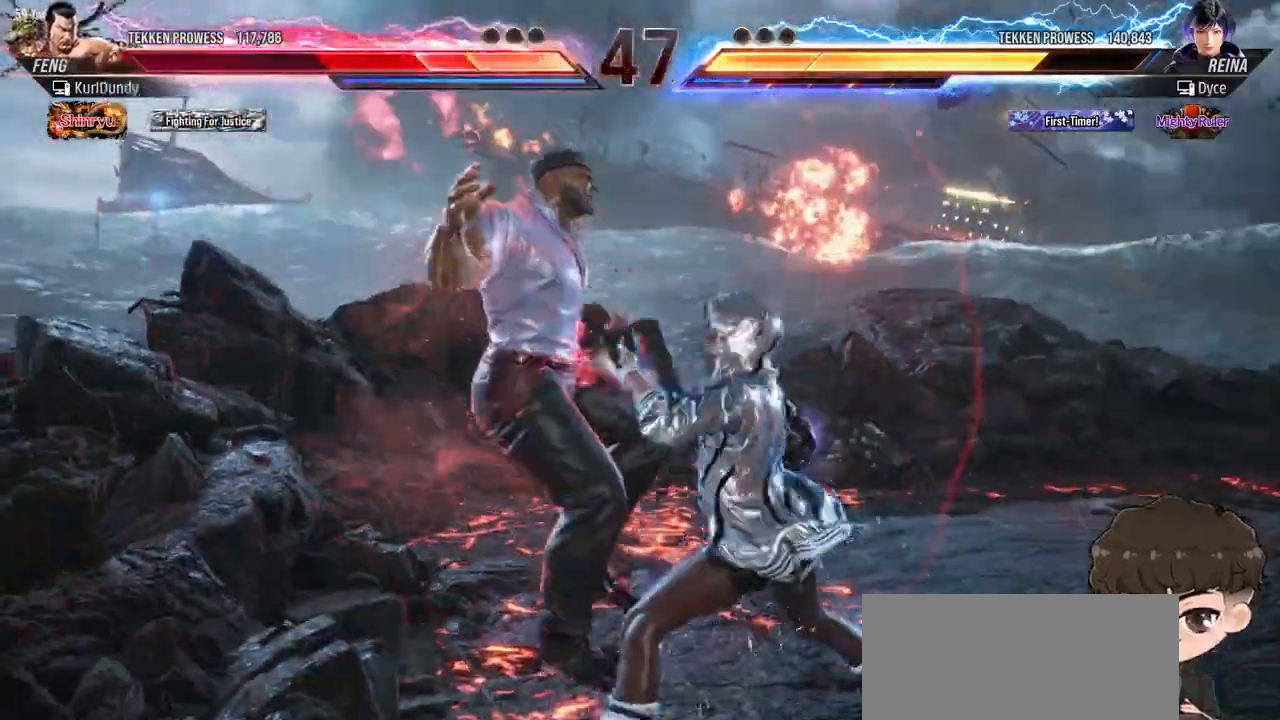
{"buttons": [], "events": [[67, "TRIANGLE", "down"], [117, "TRIANGLE", "up"], [167, "TRIANGLE", "down"], [233, "TRIANGLE", "up"], [283, "TRIANGLE", "down"], [350, "TRIANGLE", "up"], [417, "TRIANGLE", "down"], [483, "TRIANGLE", "up"]]}
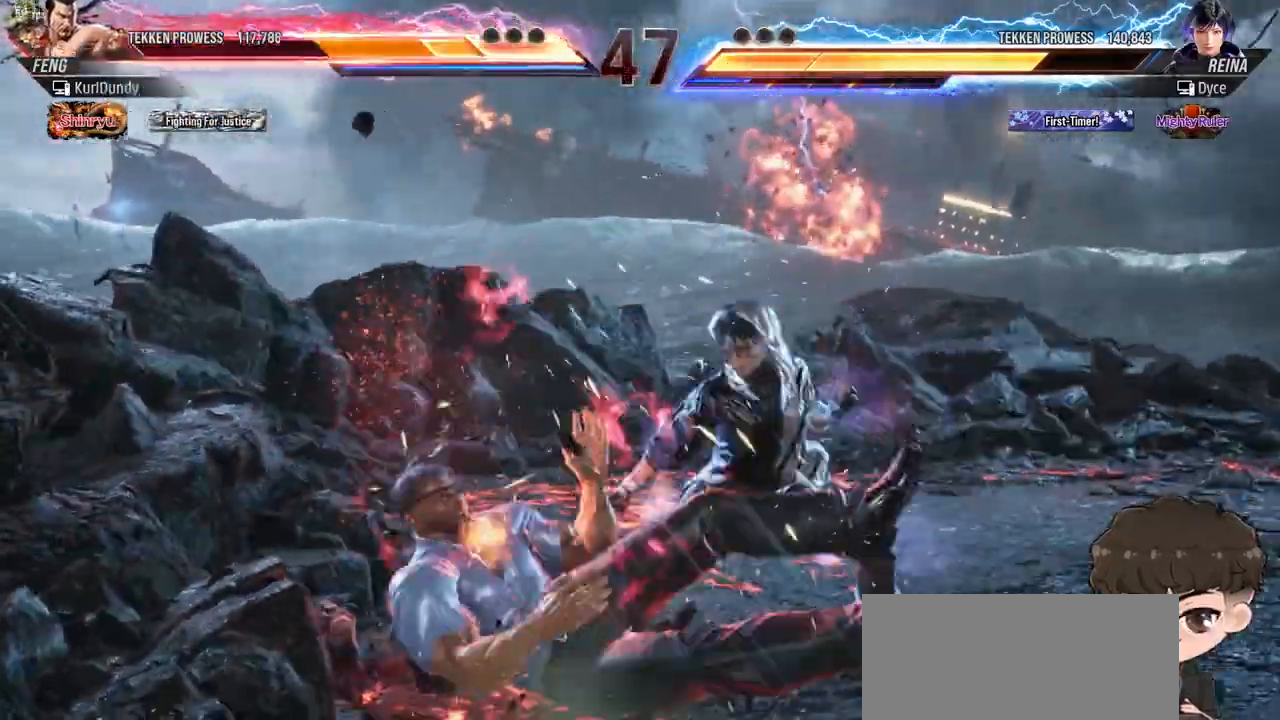
{"buttons": [], "events": [[50, "TRIANGLE", "down"], [83, "TRIANGLE", "up"], [117, "DPAD_DOWN", "down"], [200, "DPAD_LEFT", "down"], [233, "DPAD_DOWN", "up"], [283, "DPAD_LEFT", "up"], [300, "SQUARE", "down"], [300, "TRIANGLE", "down"], [350, "SQUARE", "up"], [350, "TRIANGLE", "up"], [400, "TRIANGLE", "down"], [417, "SQUARE", "down"], [450, "TRIANGLE", "up"], [467, "SQUARE", "up"]]}
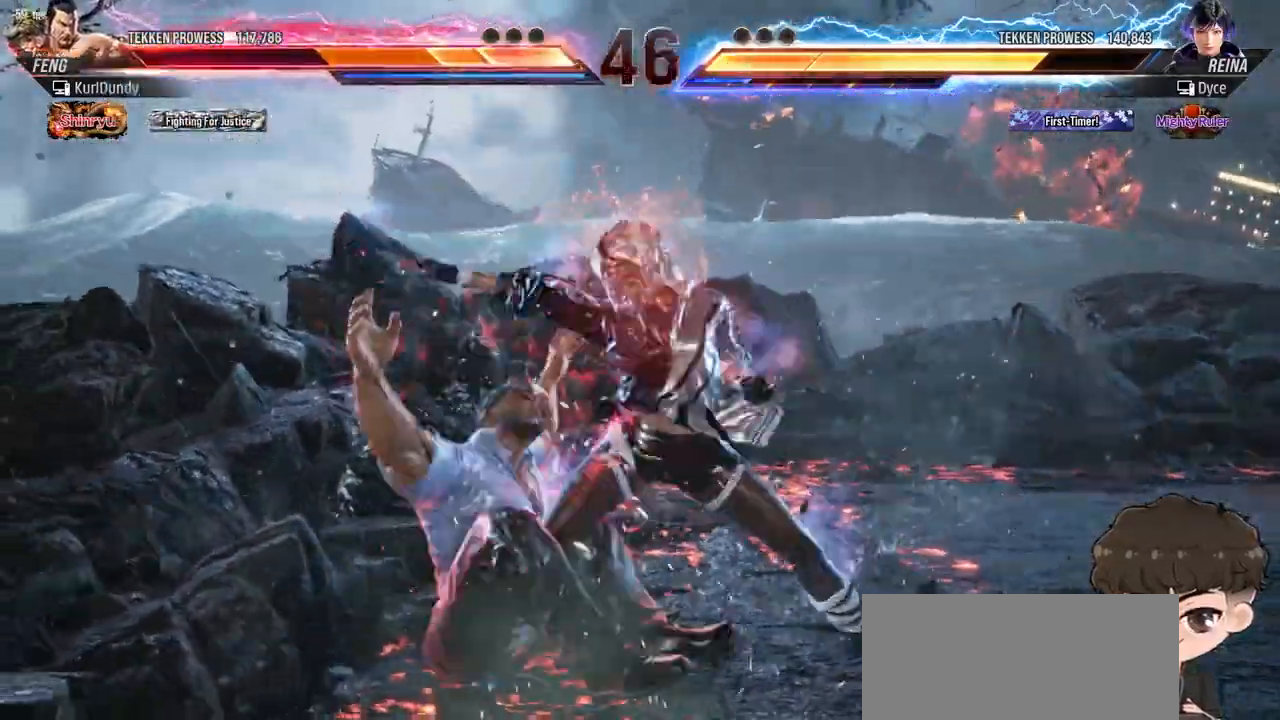
{"buttons": ["DPAD_RIGHT"], "events": [[17, "SQUARE", "down"], [17, "TRIANGLE", "down"], [67, "TRIANGLE", "up"], [83, "SQUARE", "up"], [133, "SQUARE", "down"], [133, "TRIANGLE", "down"], [200, "SQUARE", "up"], [200, "TRIANGLE", "up"], [233, "SQUARE", "down"], [250, "TRIANGLE", "down"], [333, "SQUARE", "up"], [333, "TRIANGLE", "up"], [483, "DPAD_RIGHT", "down"]]}
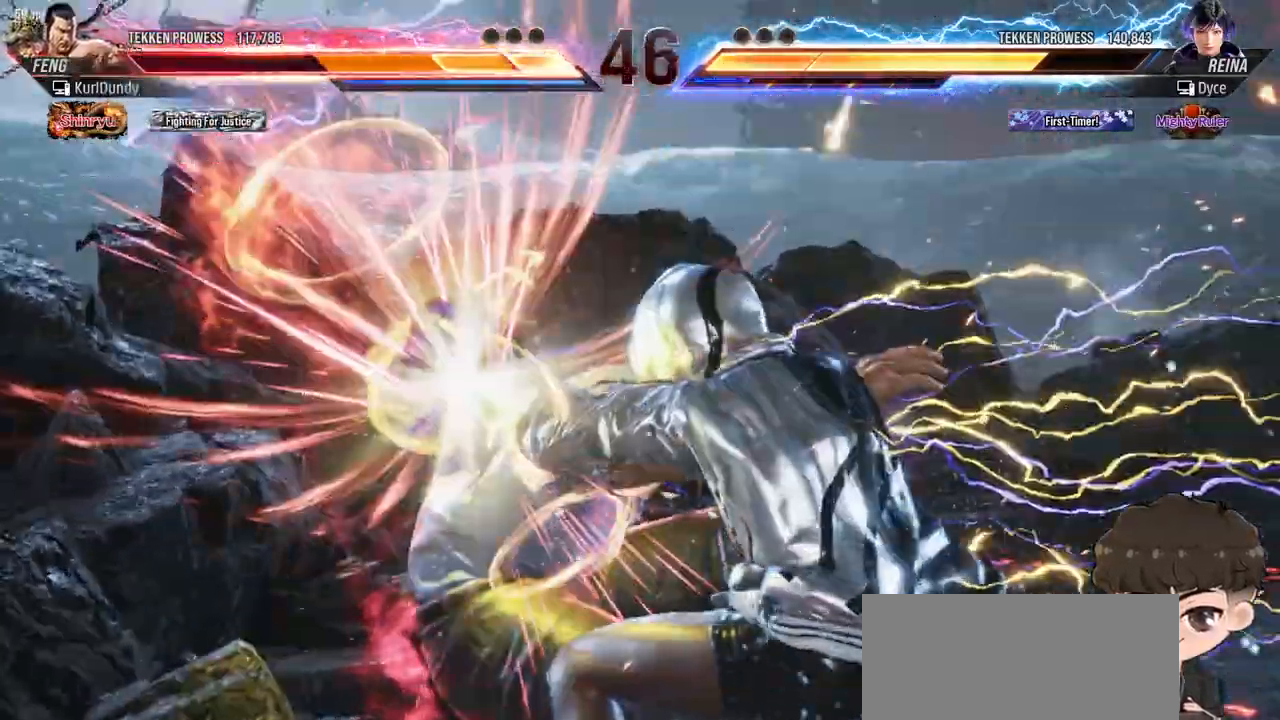
{"buttons": ["DPAD_UP"], "events": [[150, "DPAD_RIGHT", "up"], [233, "DPAD_UP", "down"]]}
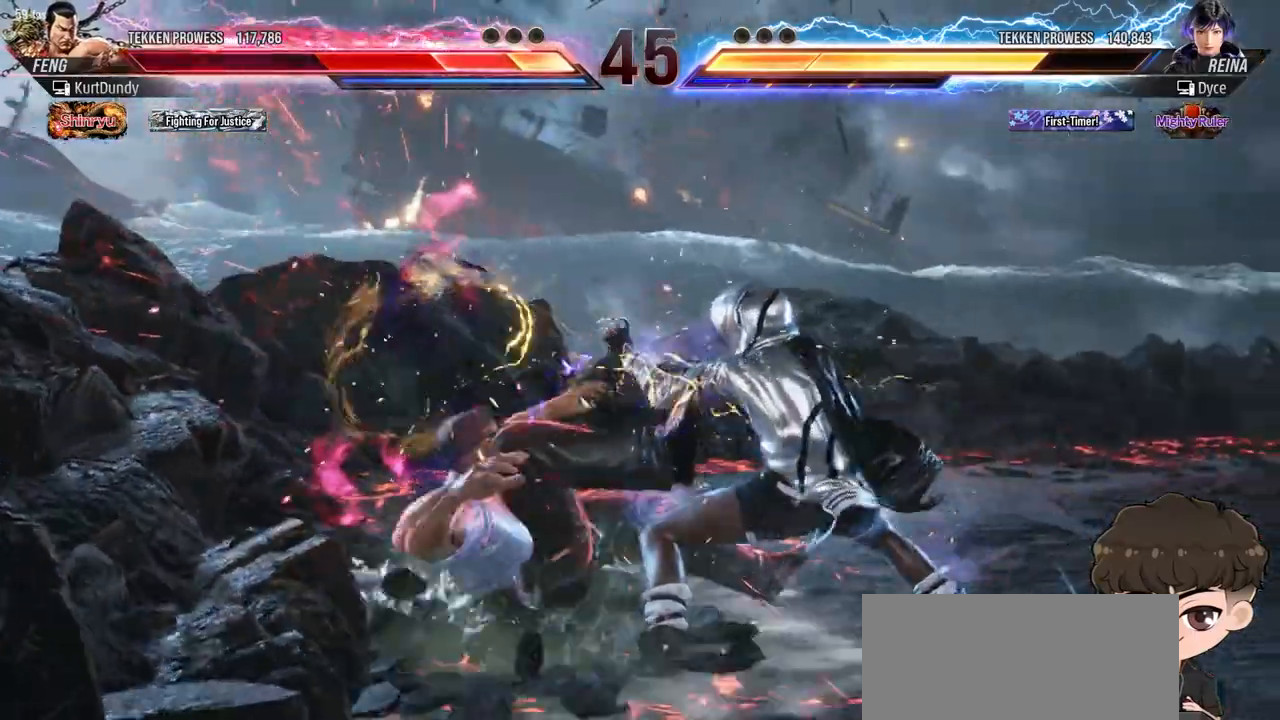
{"buttons": ["DPAD_LEFT"], "events": [[17, "DPAD_UP", "up"], [200, "DPAD_LEFT", "down"]]}
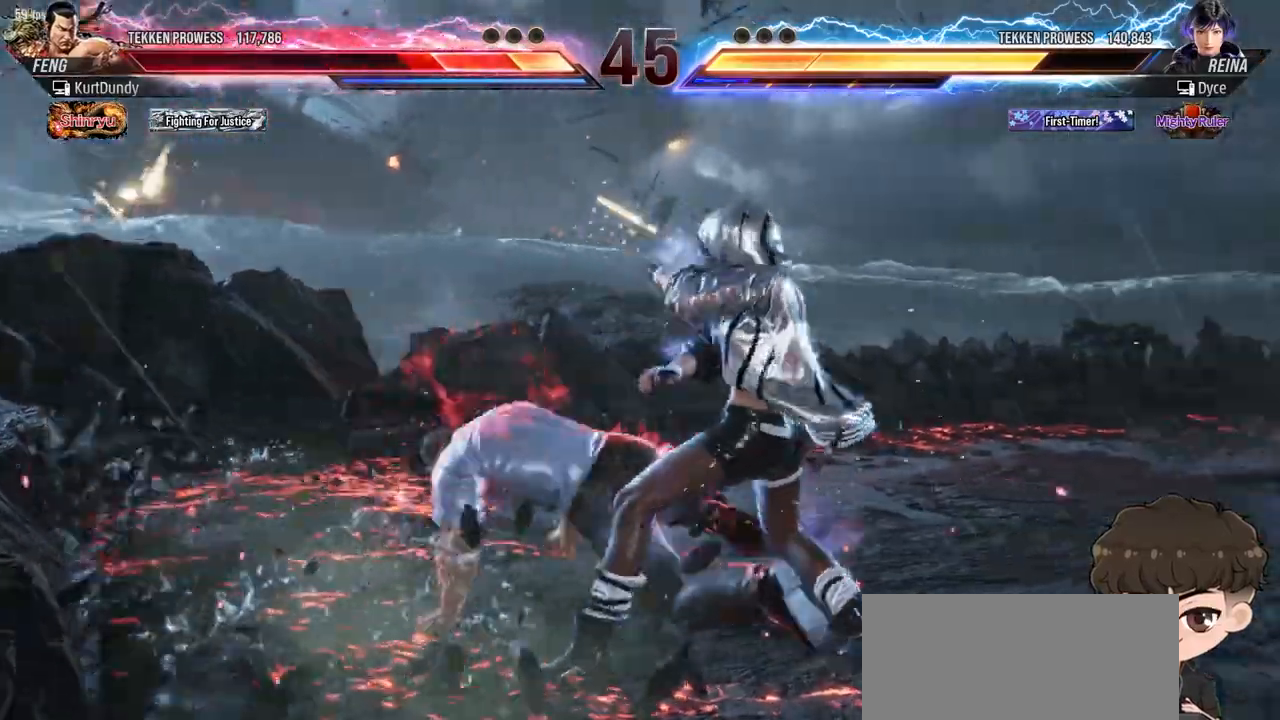
{"buttons": [], "events": [[50, "CIRCLE", "down"], [117, "CIRCLE", "up"], [333, "DPAD_LEFT", "up"]]}
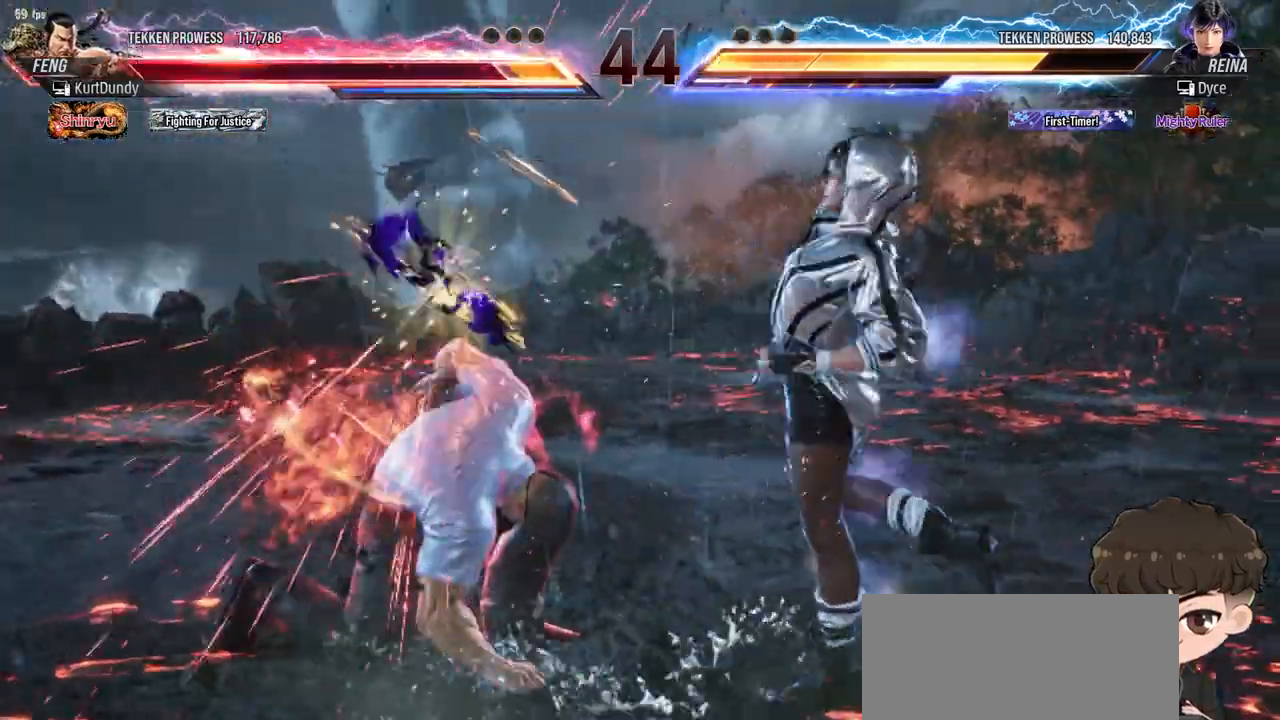
{"buttons": [], "events": [[200, "DPAD_DOWN", "down"], [200, "DPAD_LEFT", "down"], [217, "SQUARE", "down"], [283, "SQUARE", "up"], [300, "DPAD_DOWN", "up"], [317, "DPAD_LEFT", "up"], [333, "TRIANGLE", "down"], [383, "TRIANGLE", "up"], [433, "TRIANGLE", "down"], [483, "TRIANGLE", "up"]]}
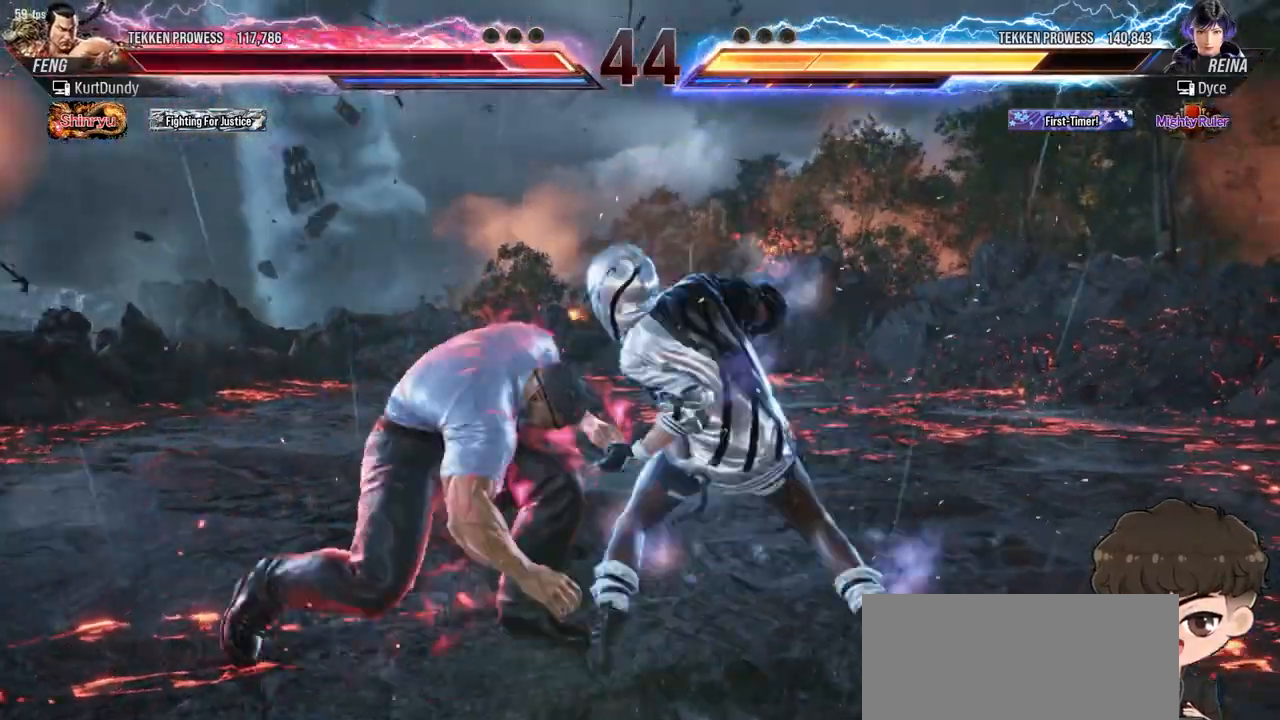
{"buttons": ["DPAD_UP"], "events": [[50, "TRIANGLE", "down"], [100, "TRIANGLE", "up"], [150, "TRIANGLE", "down"], [250, "TRIANGLE", "up"], [350, "DPAD_UP", "down"]]}
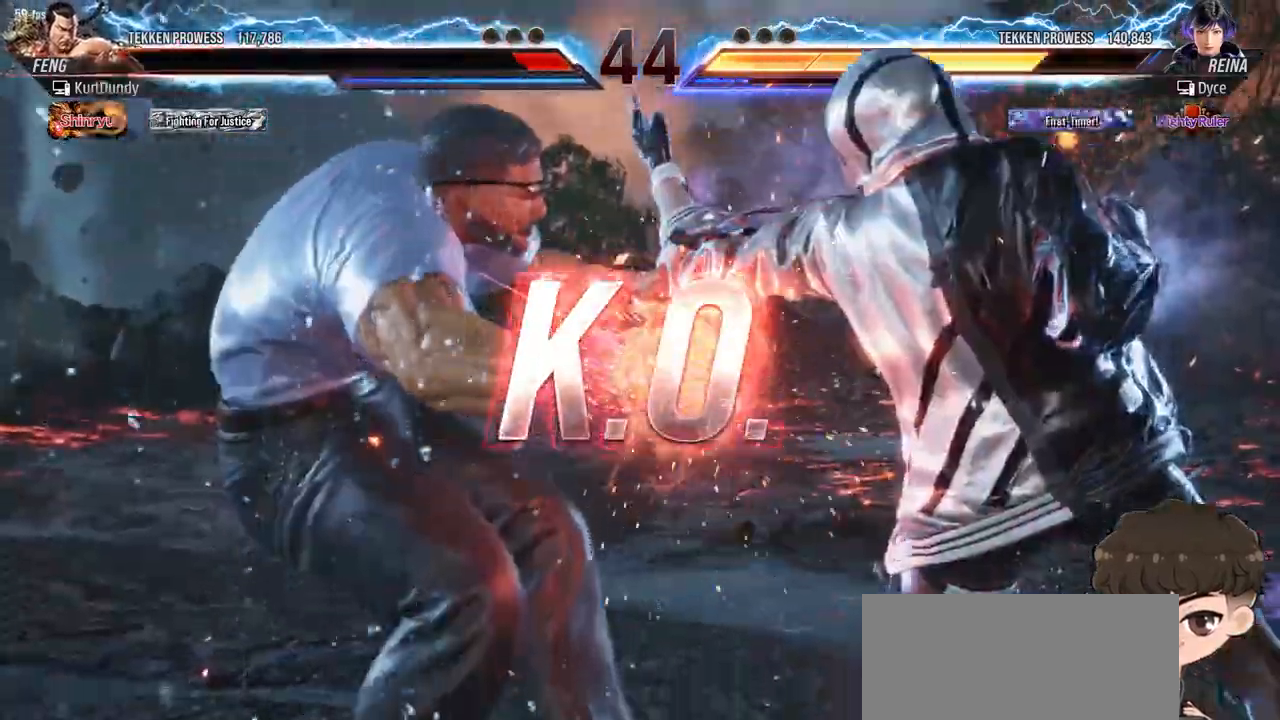
{"buttons": ["DPAD_UP"], "events": []}
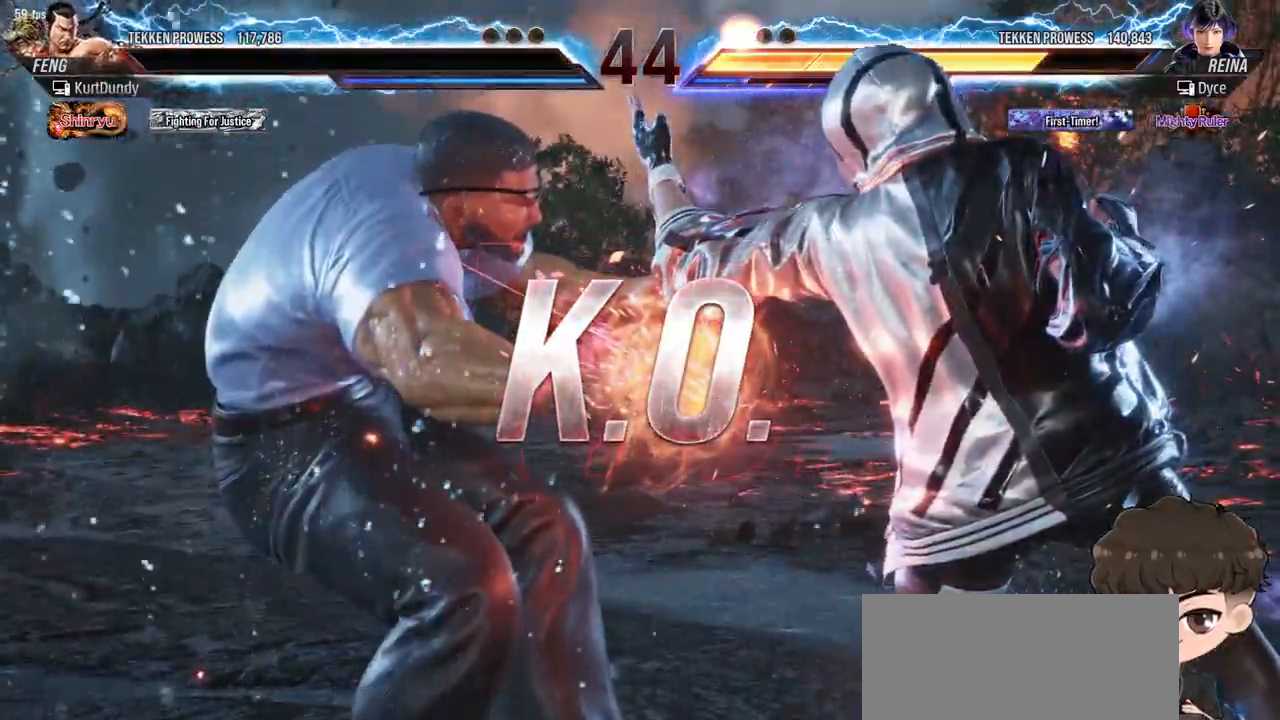
{"buttons": [], "events": [[333, "DPAD_UP", "up"], [367, "CIRCLE", "down"], [500, "CIRCLE", "up"]]}
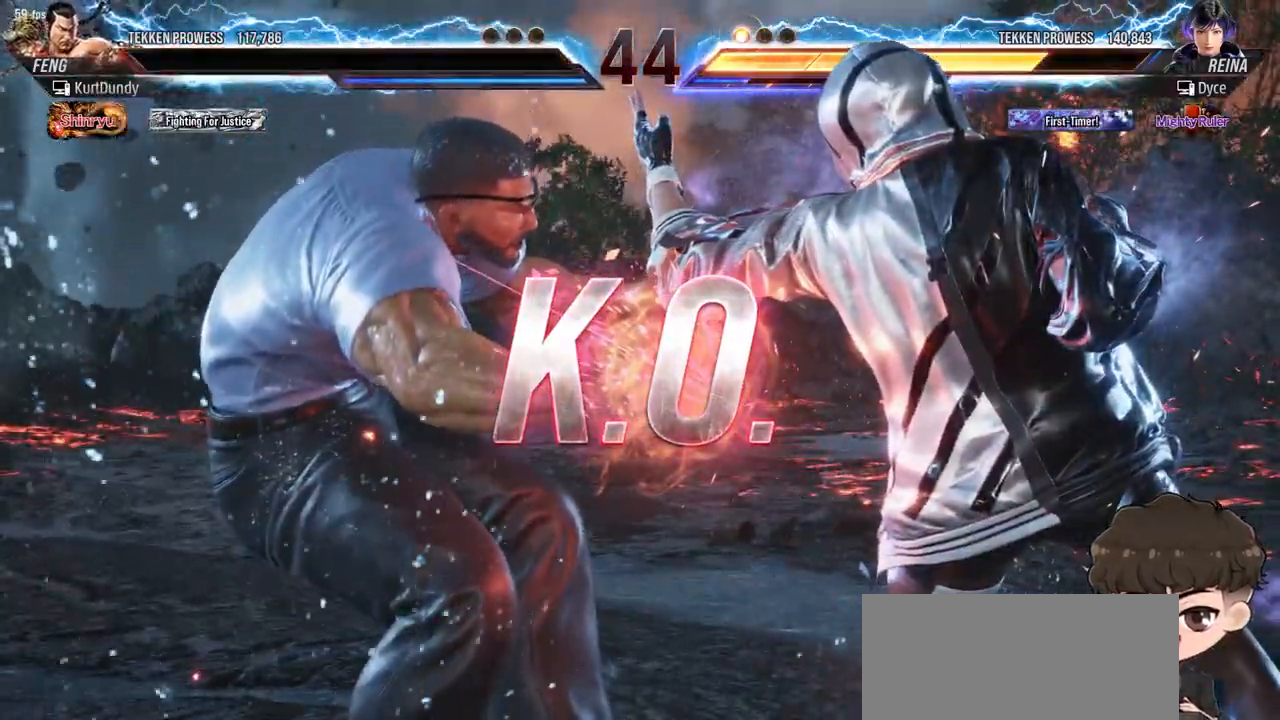
{"buttons": [], "events": [[67, "CIRCLE", "down"], [150, "CIRCLE", "up"]]}
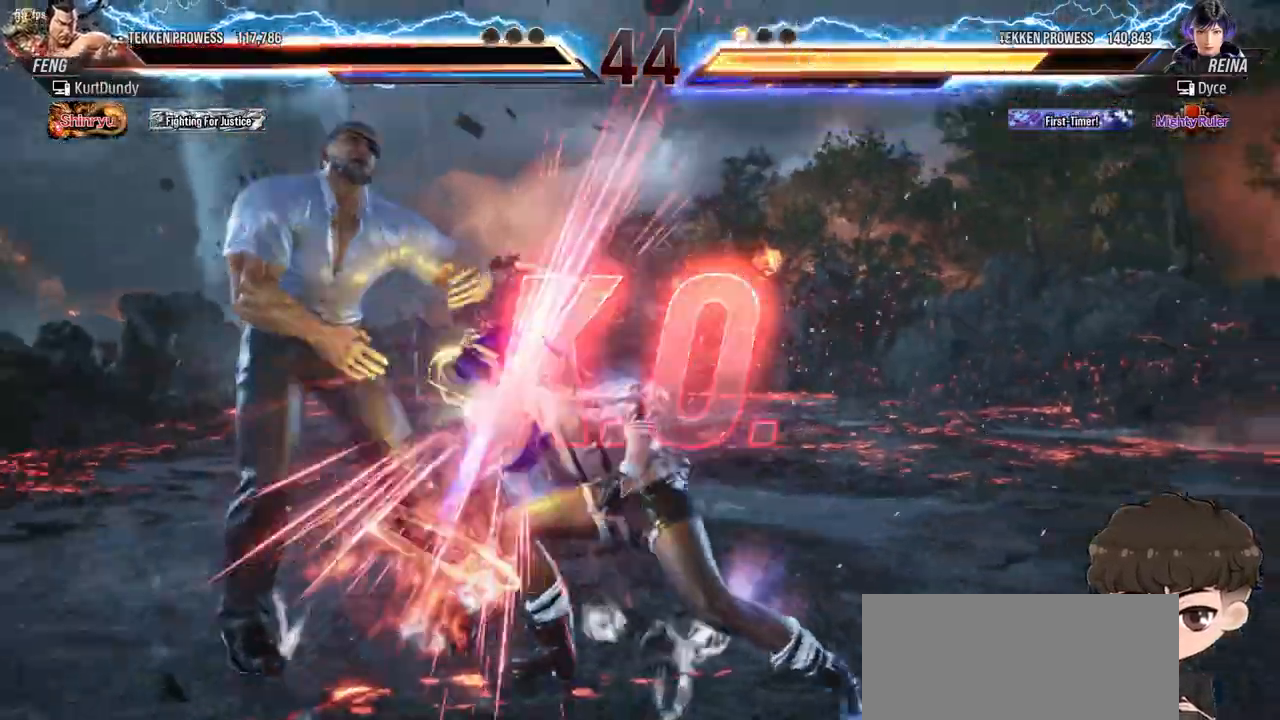
{"buttons": [], "events": []}
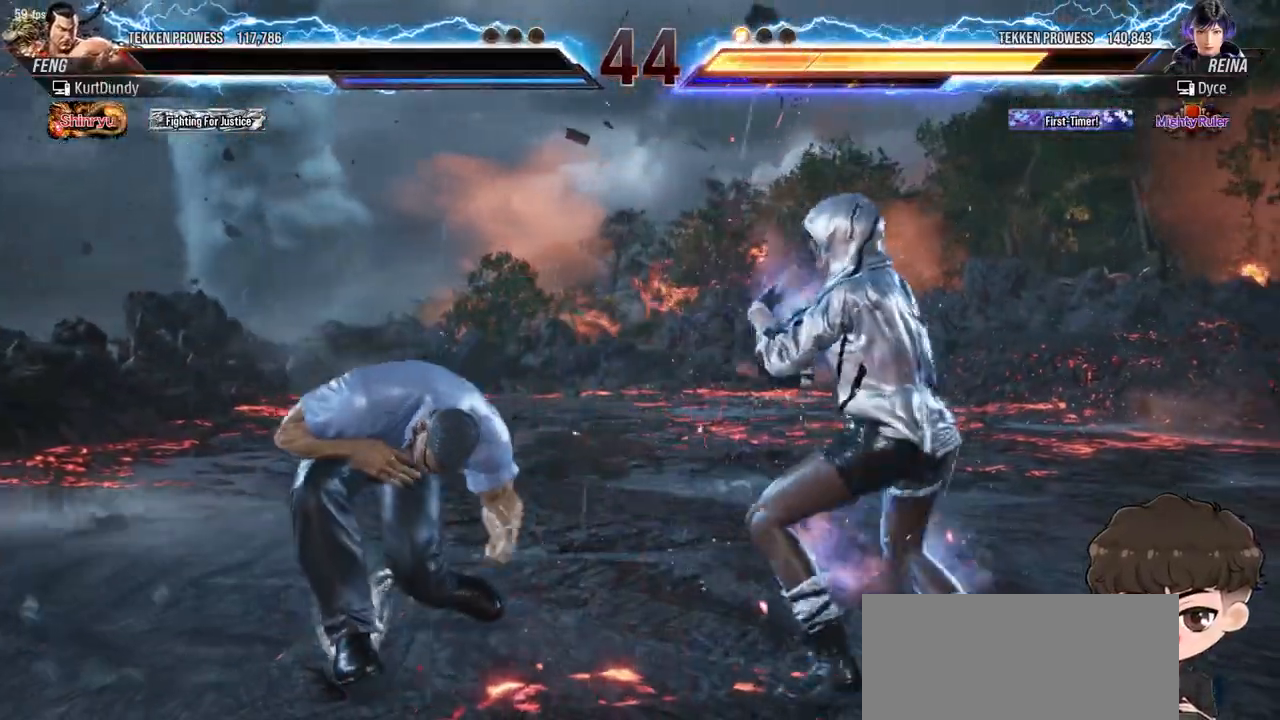
{"buttons": [], "events": [[50, "DPAD_UP", "down"], [267, "DPAD_UP", "up"]]}
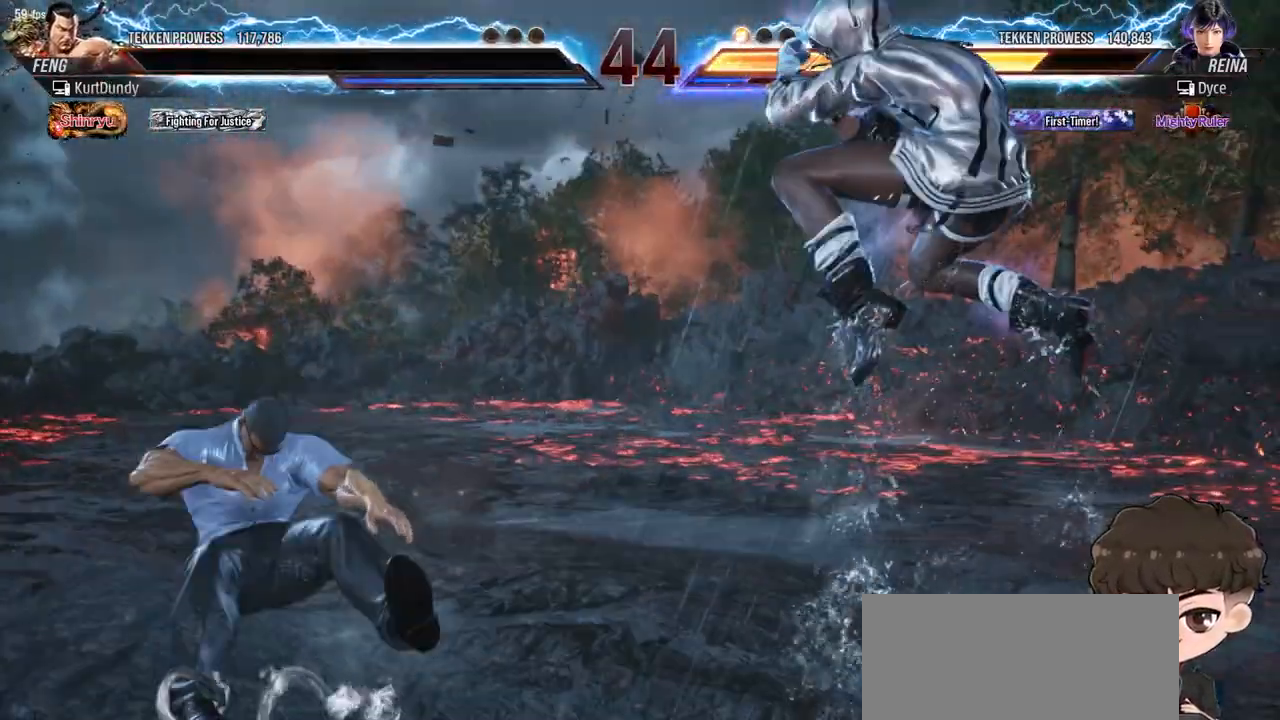
{"buttons": [], "events": []}
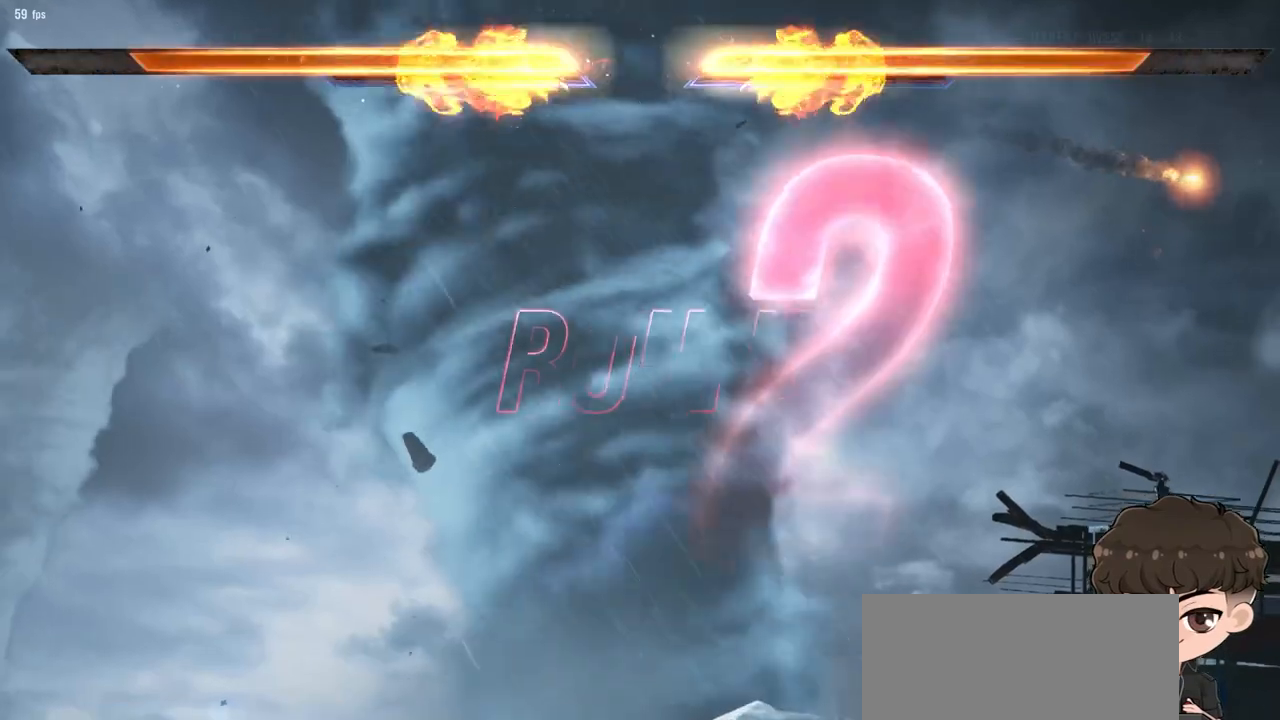
{"buttons": [], "events": []}
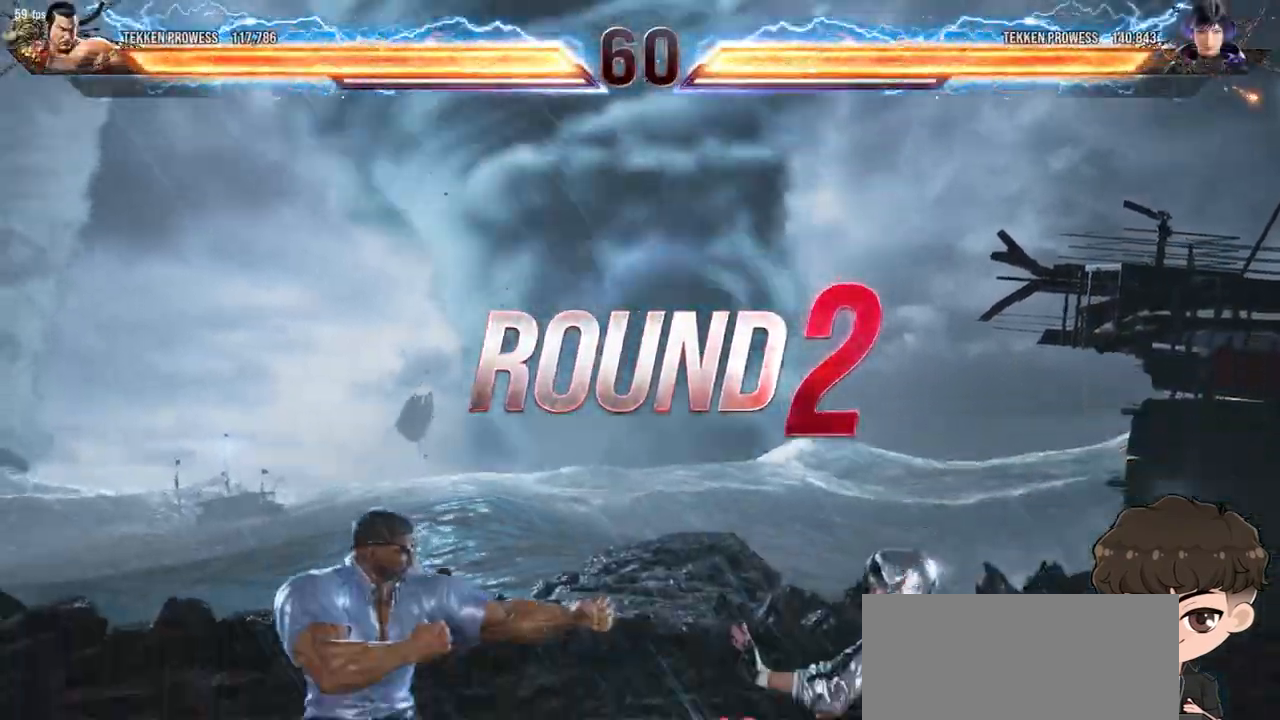
{"buttons": [], "events": []}
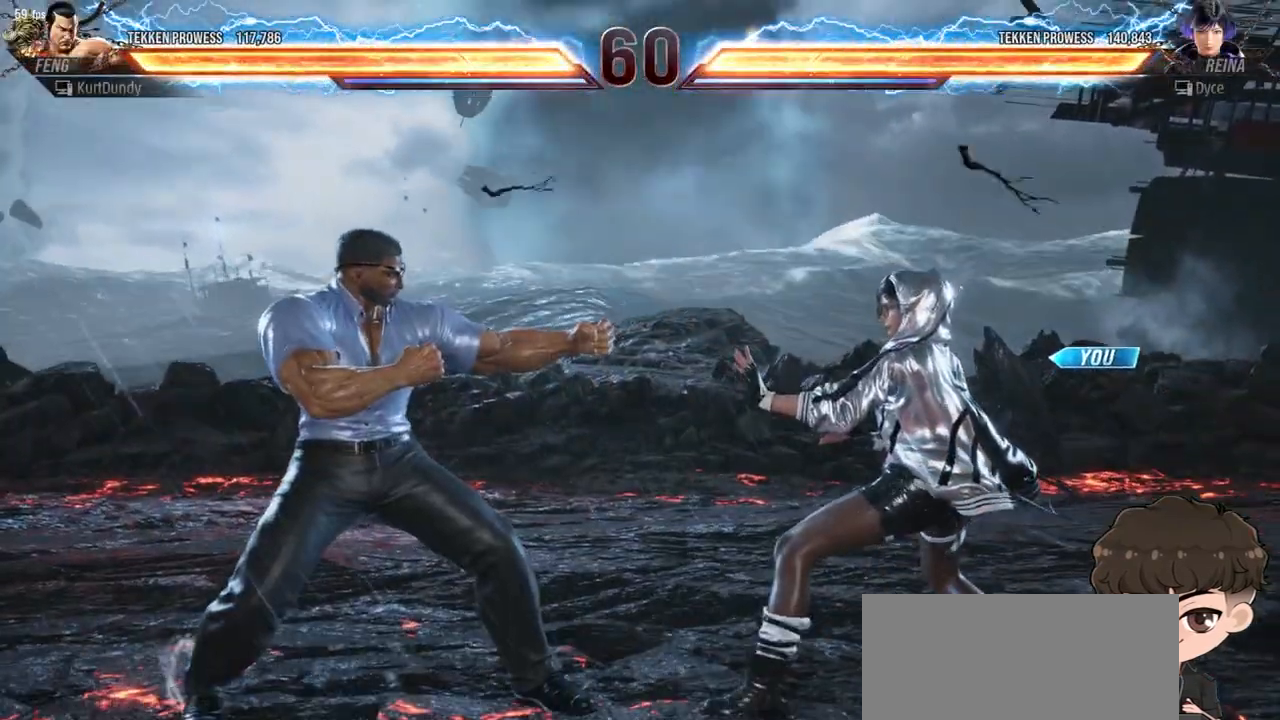
{"buttons": [], "events": []}
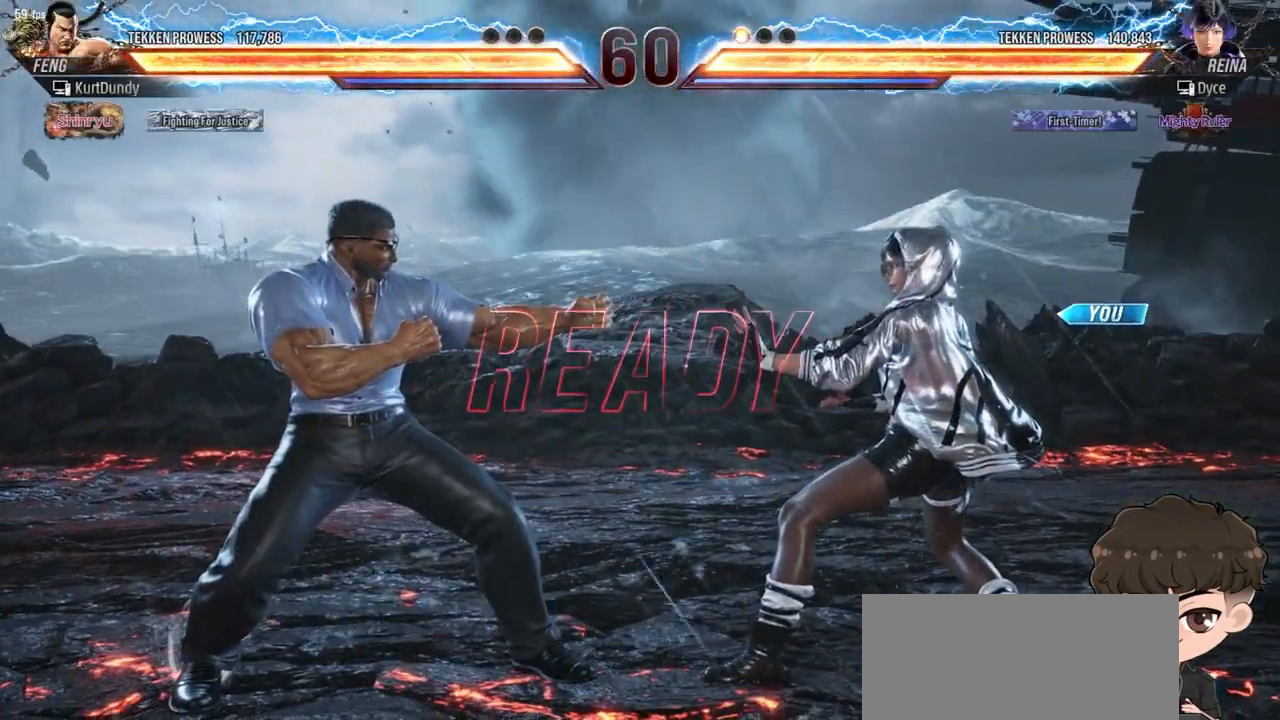
{"buttons": [], "events": []}
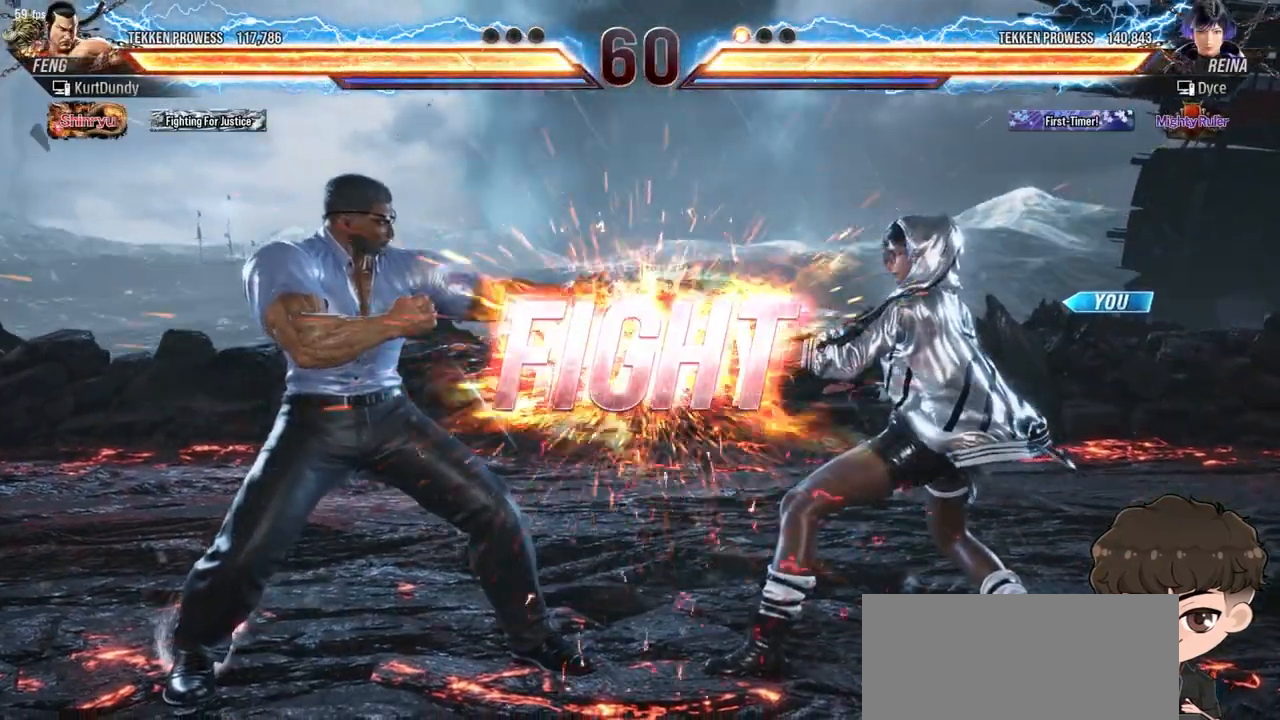
{"buttons": ["DPAD_DOWN"], "events": [[350, "DPAD_DOWN", "down"], [450, "CIRCLE", "down"], [500, "CIRCLE", "up"]]}
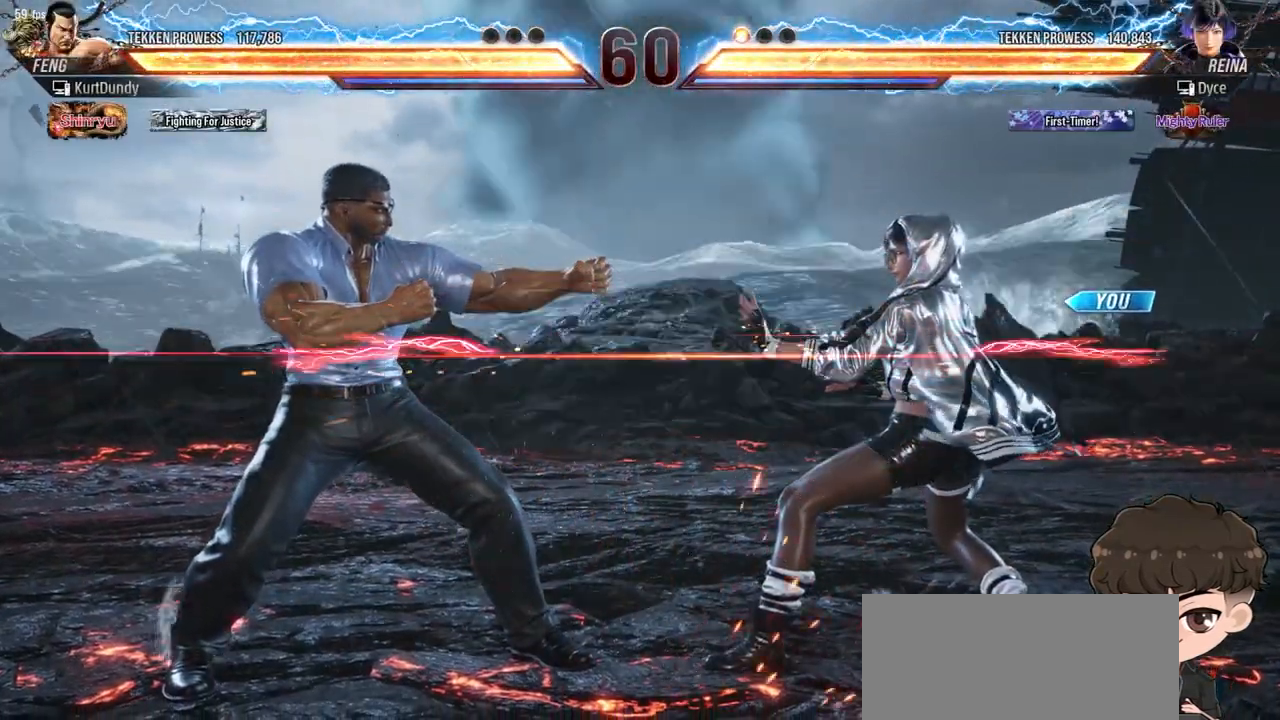
{"buttons": [], "events": [[67, "CIRCLE", "down"], [117, "CIRCLE", "up"], [167, "CIRCLE", "down"], [250, "CIRCLE", "up"], [350, "DPAD_DOWN", "up"]]}
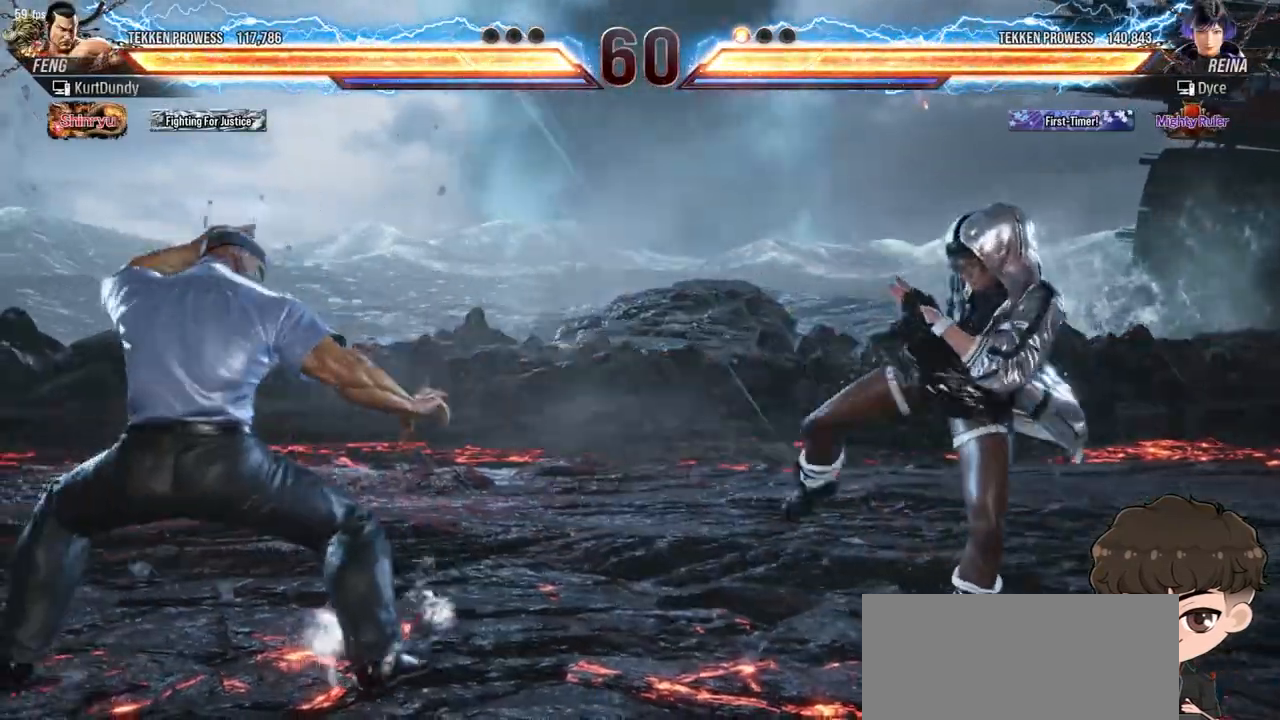
{"buttons": ["DPAD_RIGHT"], "events": [[167, "DPAD_RIGHT", "down"]]}
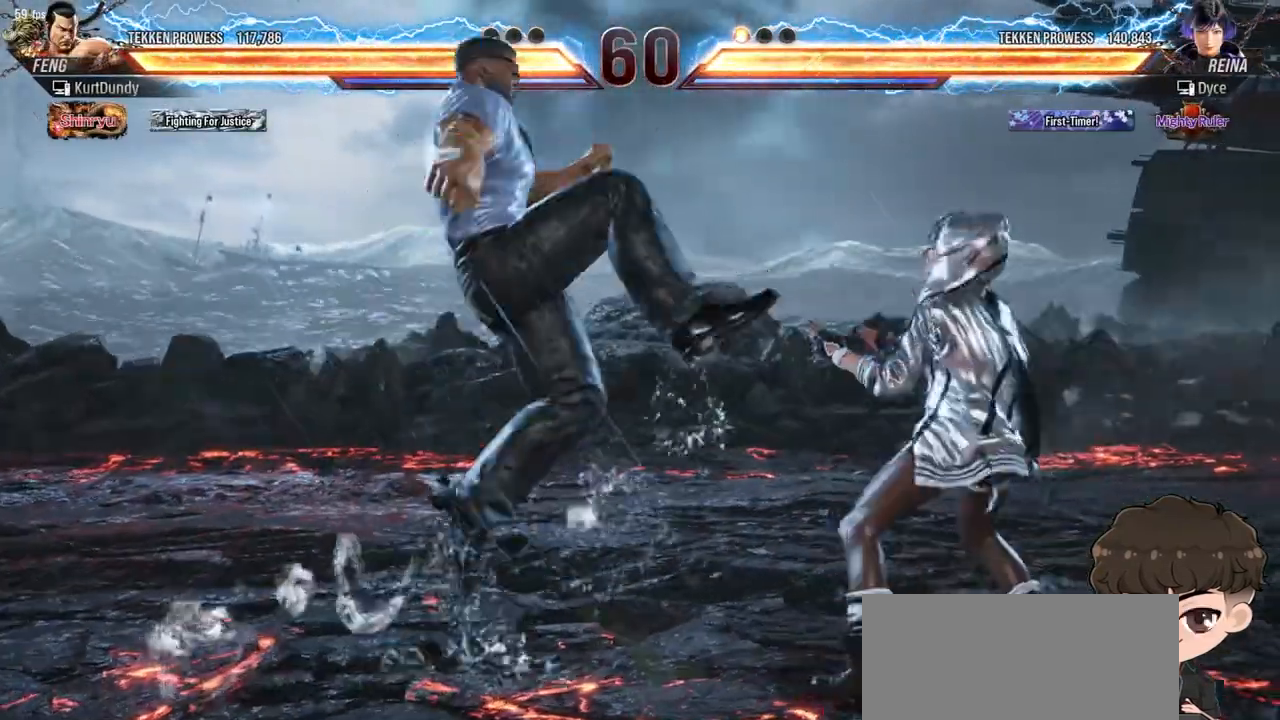
{"buttons": ["SQUARE"], "events": [[283, "DPAD_RIGHT", "up"], [383, "SQUARE", "down"], [450, "SQUARE", "up"], [500, "SQUARE", "down"]]}
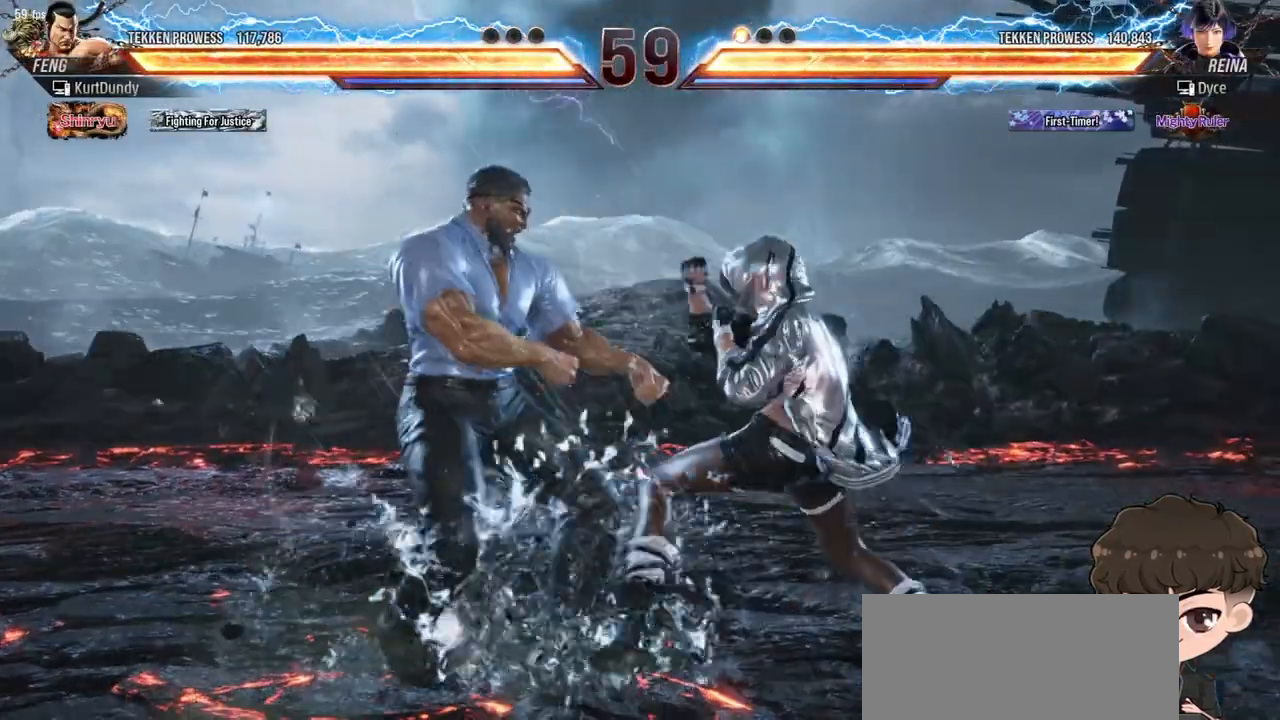
{"buttons": [], "events": [[50, "SQUARE", "up"], [100, "SQUARE", "down"], [167, "SQUARE", "up"], [367, "TRIANGLE", "down"], [450, "TRIANGLE", "up"]]}
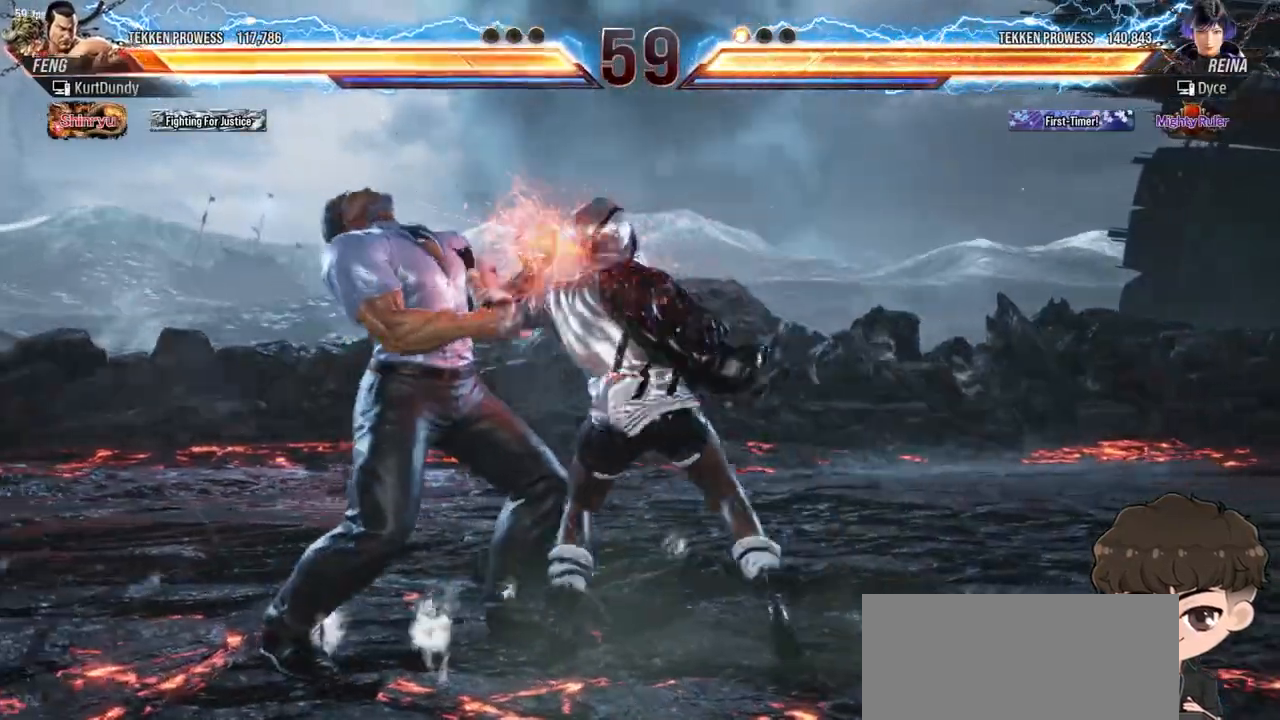
{"buttons": ["CROSS", "SQUARE"], "events": [[500, "CROSS", "down"], [500, "SQUARE", "down"]]}
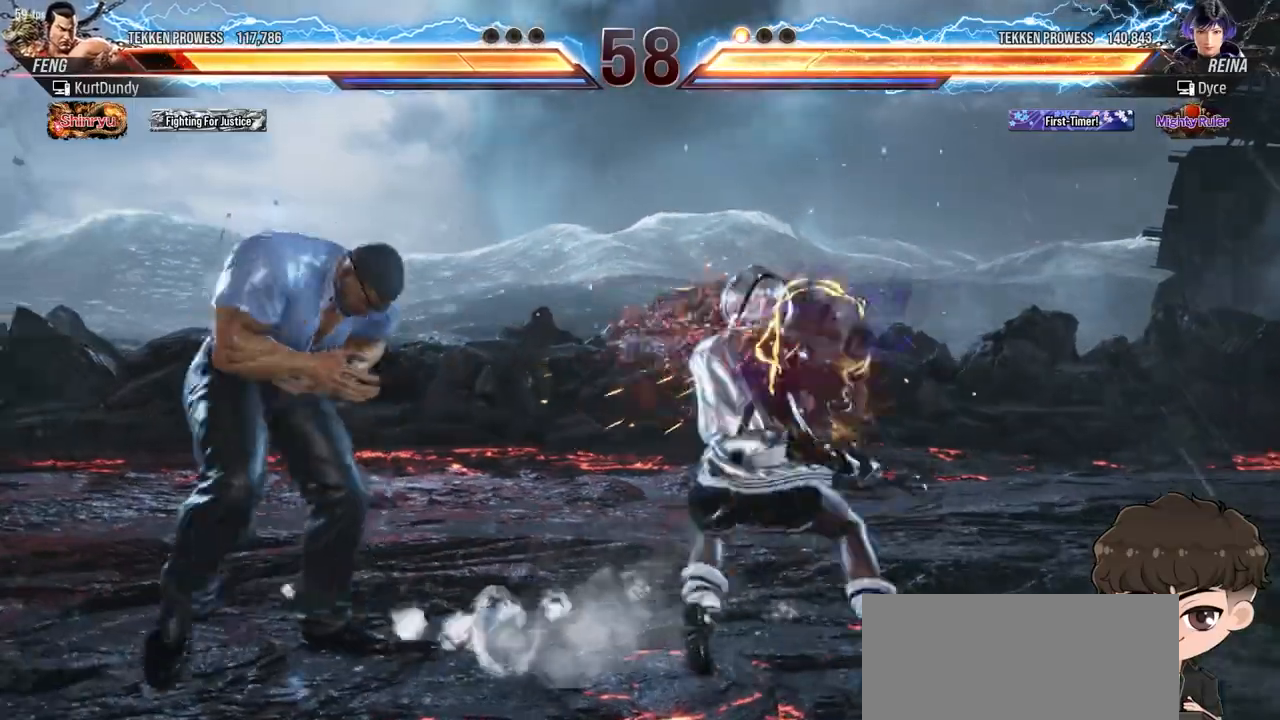
{"buttons": [], "events": [[50, "CROSS", "up"], [50, "SQUARE", "up"], [100, "CROSS", "down"], [100, "SQUARE", "down"], [150, "SQUARE", "up"], [167, "CROSS", "up"], [200, "CROSS", "down"], [200, "SQUARE", "down"], [250, "CROSS", "up"], [267, "SQUARE", "up"], [317, "CROSS", "down"], [317, "SQUARE", "down"], [367, "CROSS", "up"], [400, "SQUARE", "up"], [450, "SQUARE", "down"], [483, "SQUARE", "up"]]}
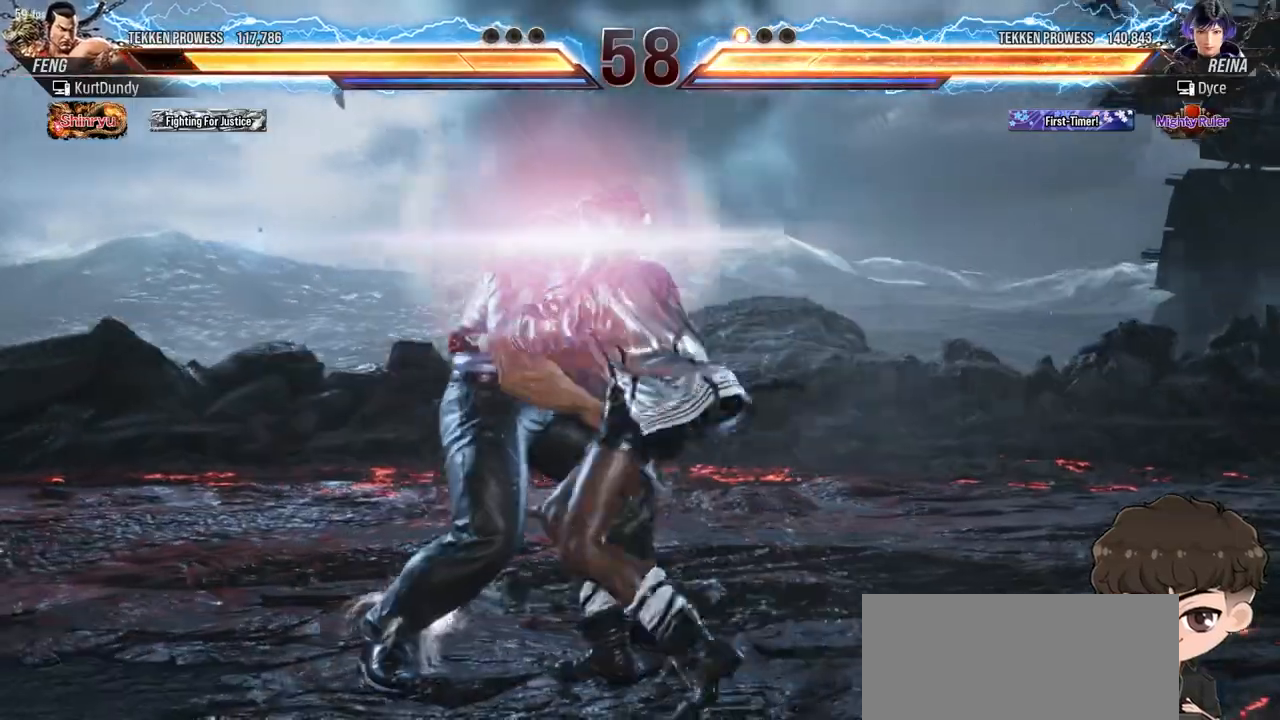
{"buttons": [], "events": []}
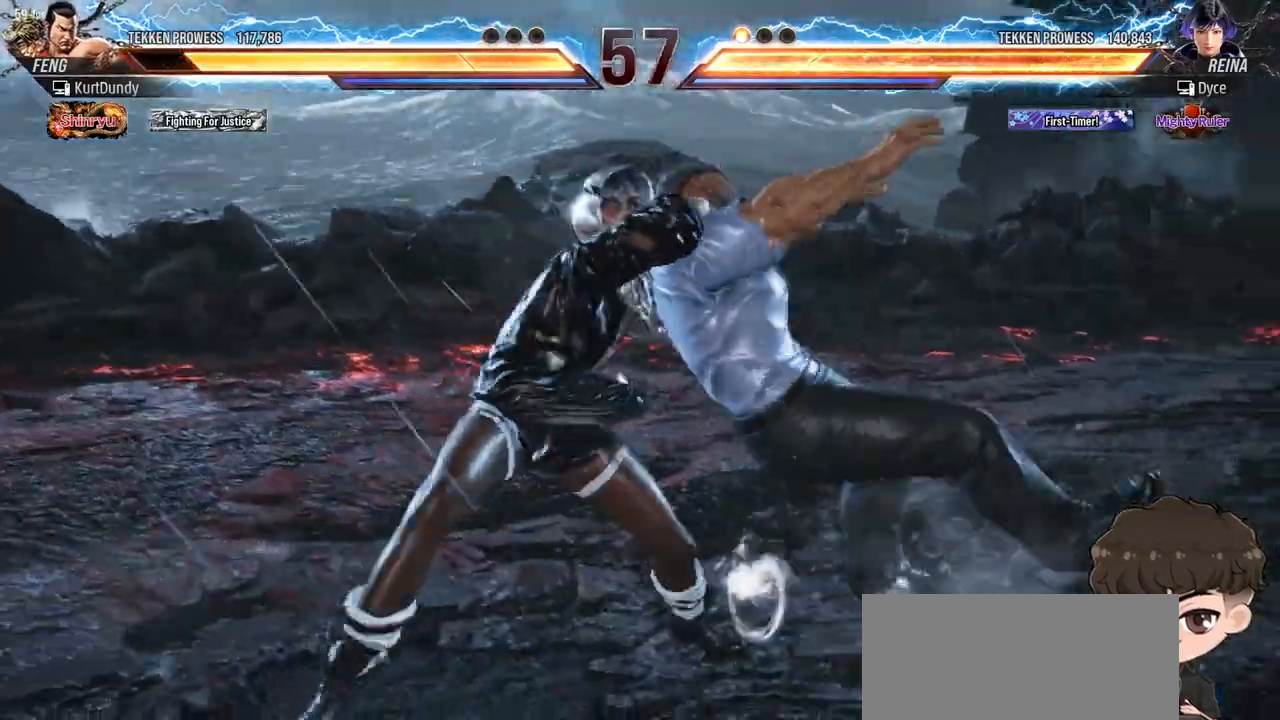
{"buttons": [], "events": []}